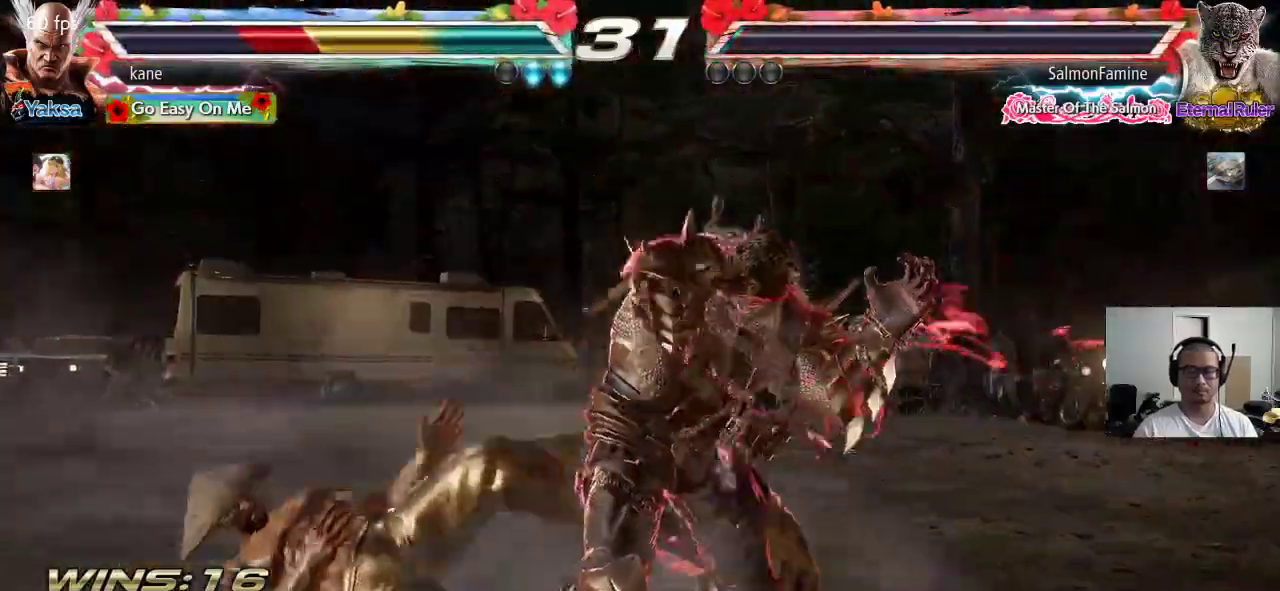
Gameplay with a controller (arcade stick); each line is a JSON object with the inputs held at the frame after it. "events" lists button and stick changes between this image and that frame as [ms after this image, input, new state], when the widget could be followed in between. Not read: L3 R3 keyboard_mouse.
{"buttons": [], "left_stick": "left", "events": [[67, "CIRCLE", "down"], [67, "CROSS", "up"], [150, "CIRCLE", "up"], [483, "left_stick", "left"]]}
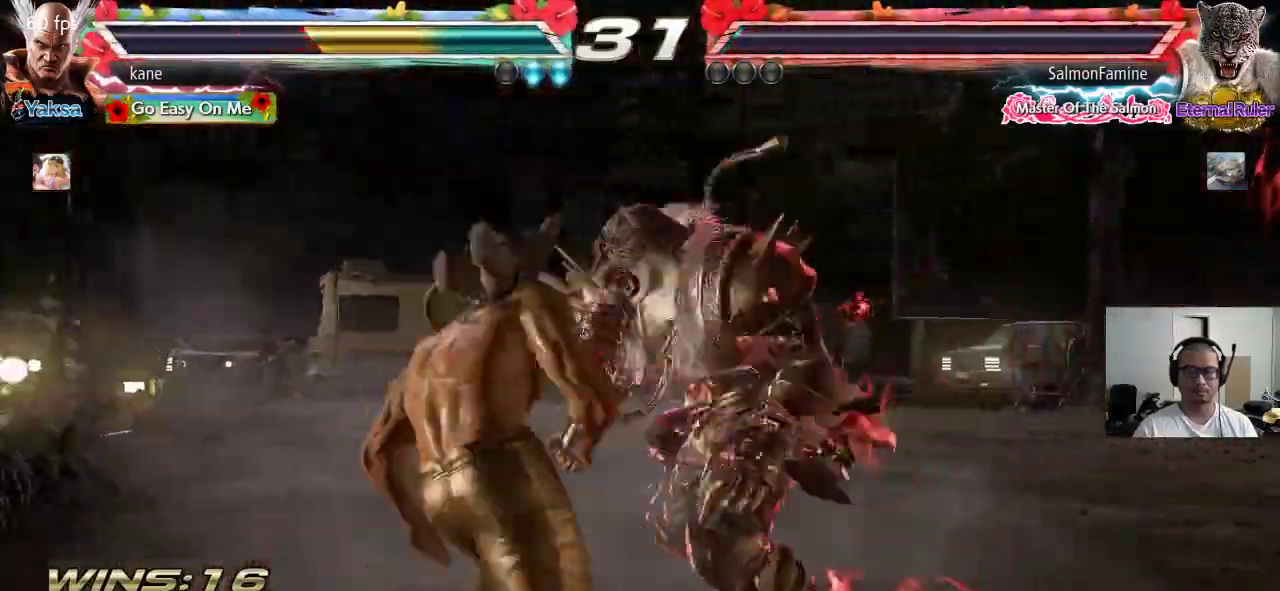
{"buttons": [], "left_stick": "center"}
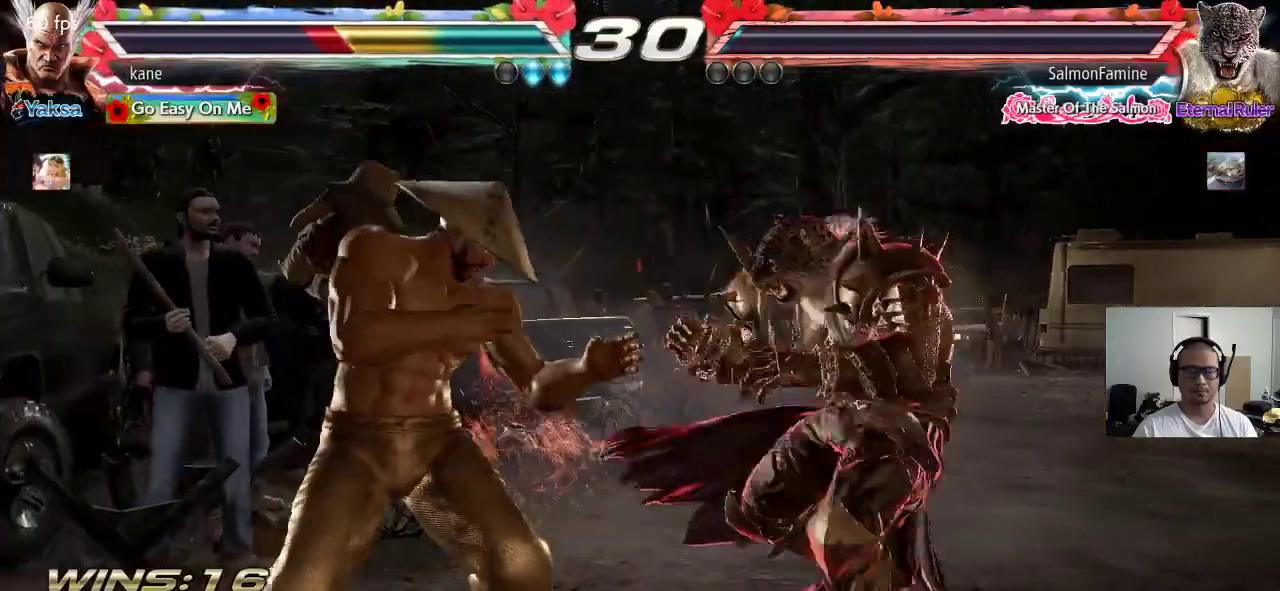
{"buttons": [], "left_stick": "center", "events": [[50, "left_stick", "down-right"], [83, "CIRCLE", "down"], [117, "left_stick", "down-left"], [150, "CIRCLE", "up"], [250, "left_stick", "center"]]}
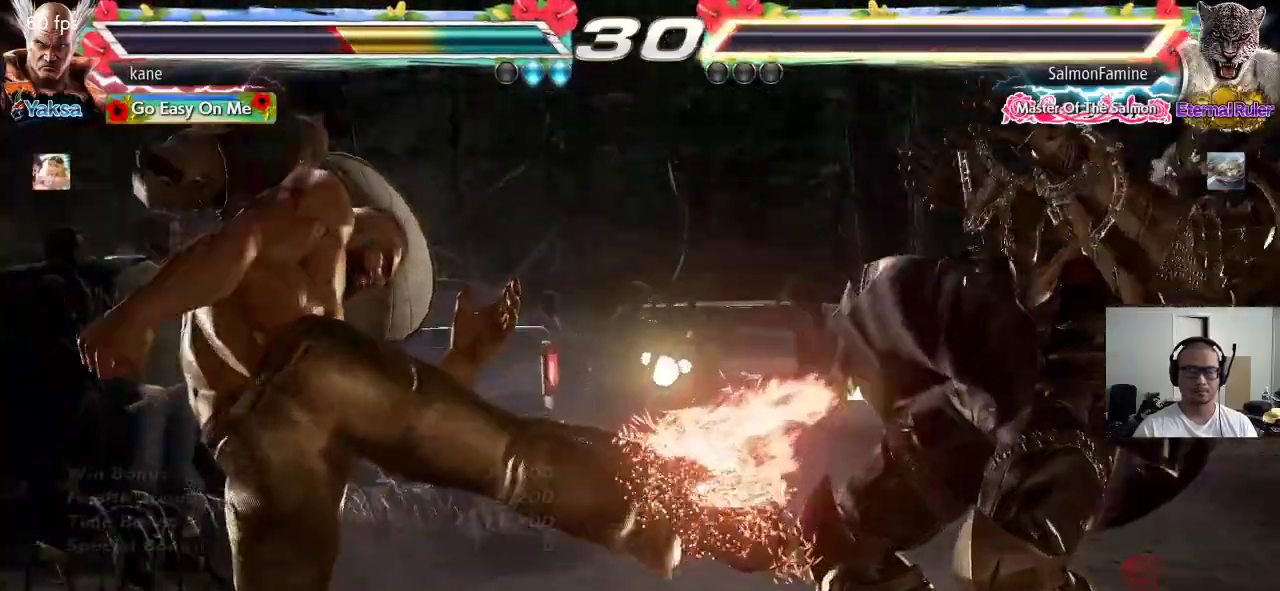
{"buttons": [], "left_stick": "center", "events": []}
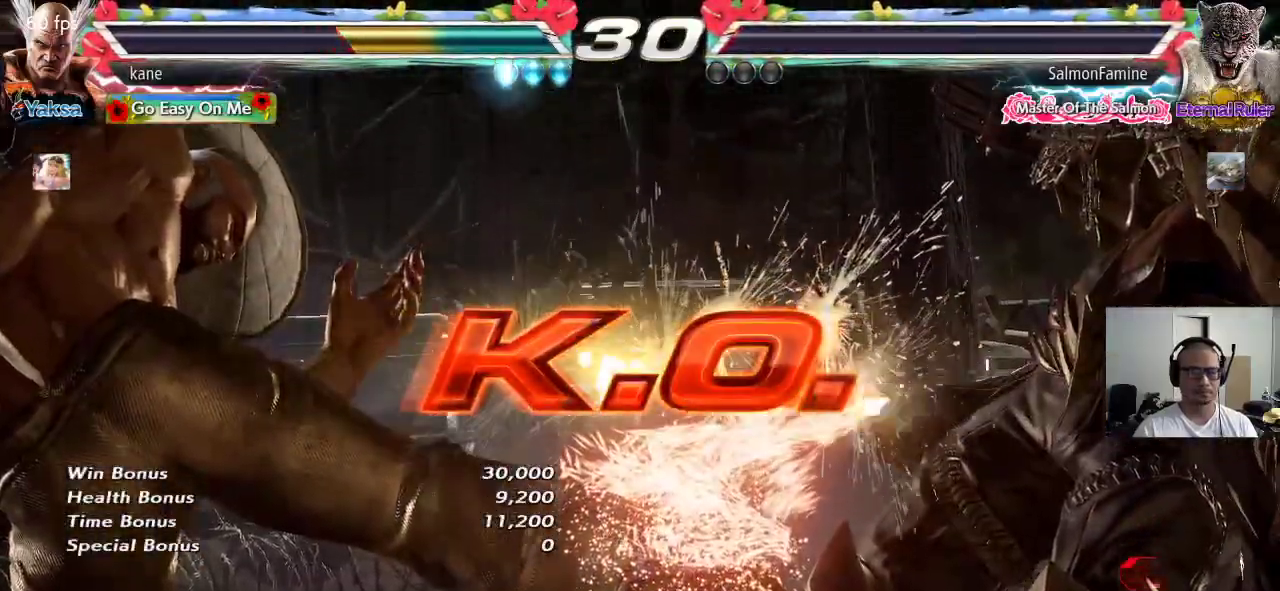
{"buttons": [], "left_stick": "center", "events": []}
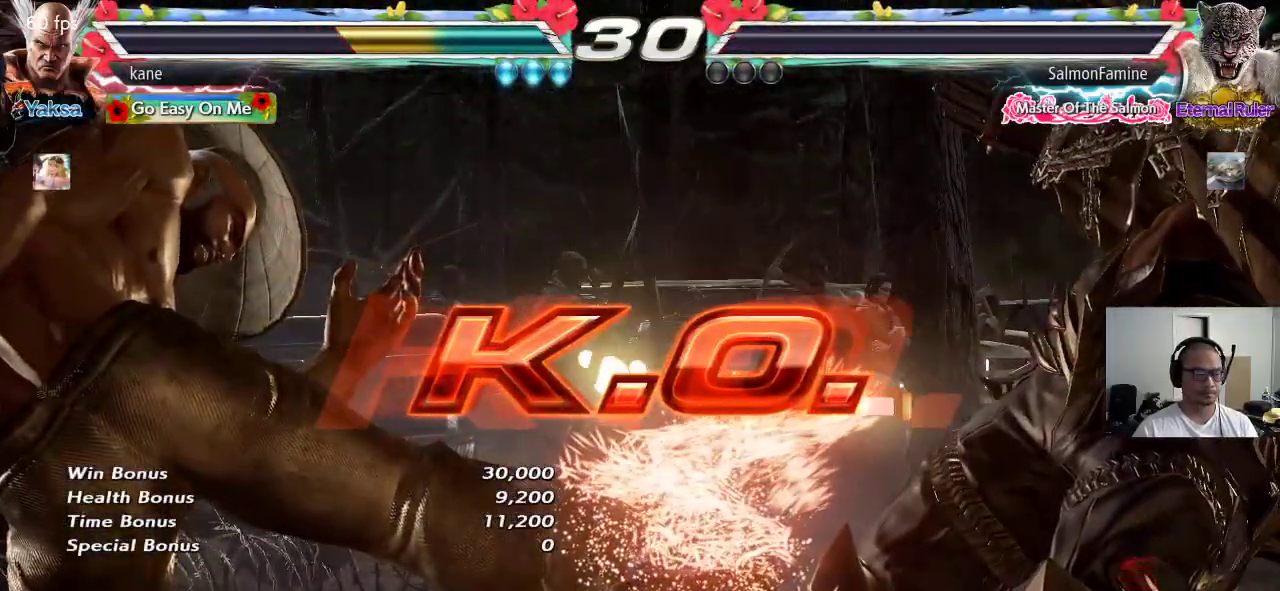
{"buttons": [], "left_stick": "center", "events": []}
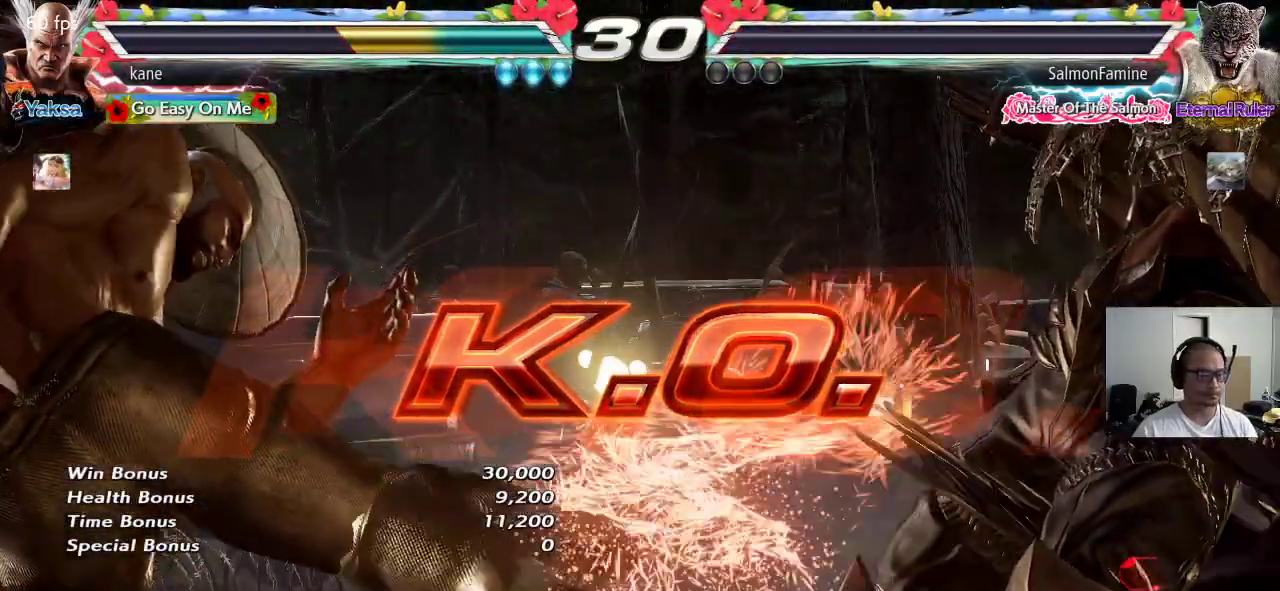
{"buttons": [], "left_stick": "center", "events": []}
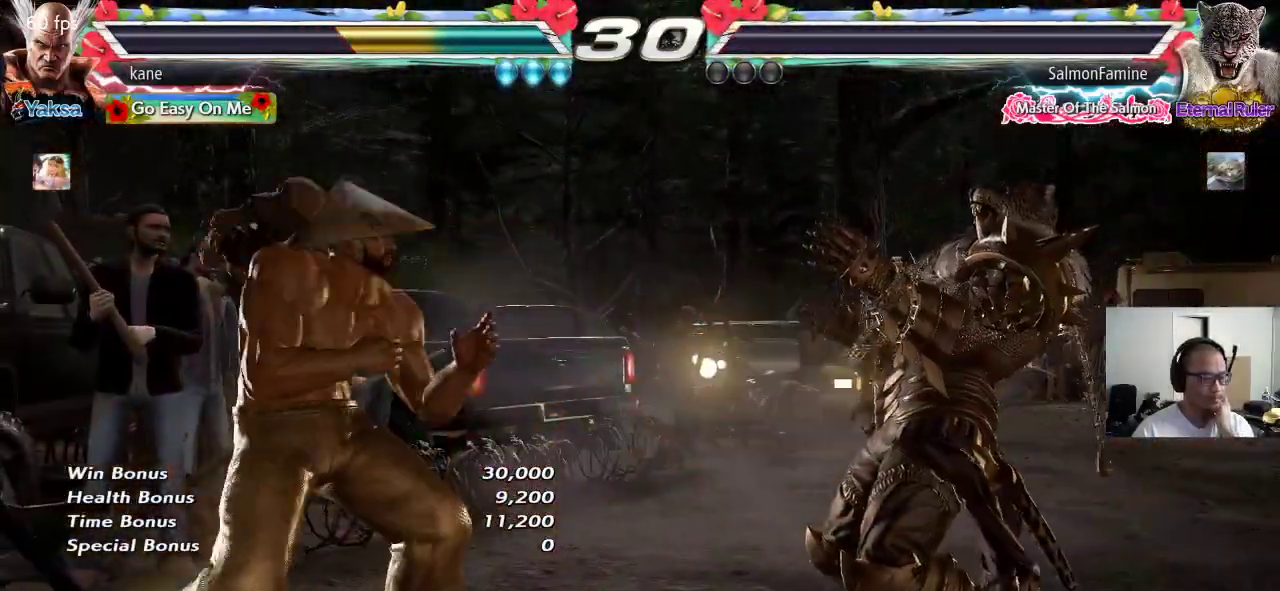
{"buttons": [], "left_stick": "center", "events": []}